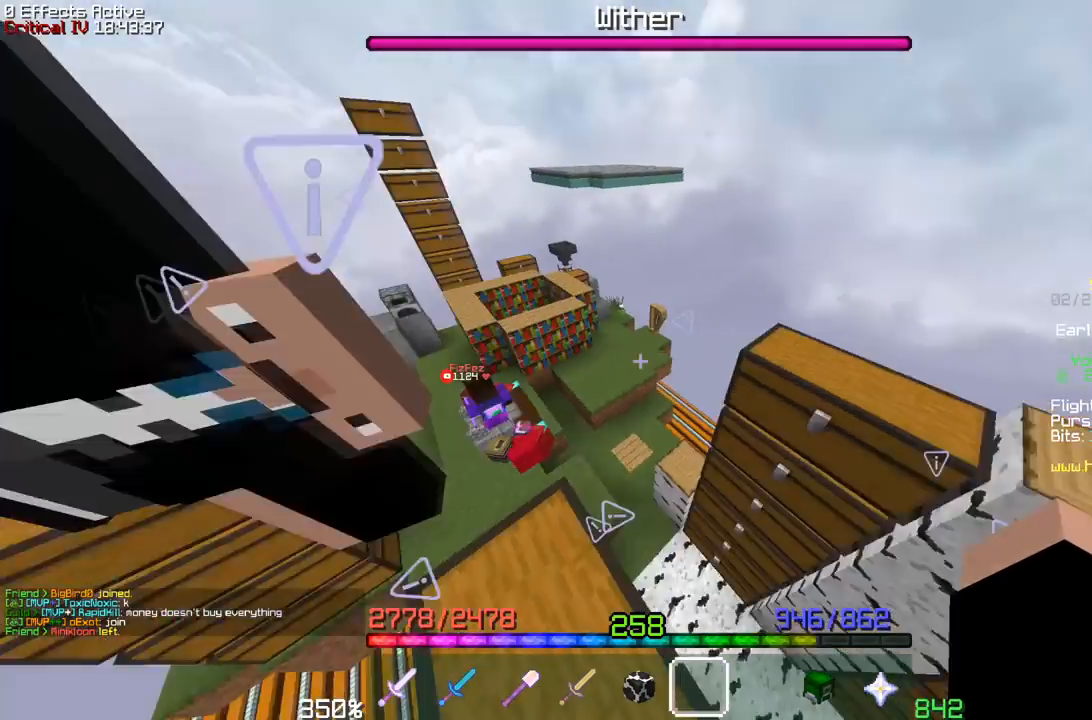
Gameplay with keyboard and mouse; each line is a JSON object with the keys and mouse buttons held at the frame after it. "events" lists presses ("down") and releases ("up") of "a", "d", "s", "space", "w", "mouse_left" and "mouse_right" between this image and that frame as [ms after this image, input, new state], when the widget could be followed in between. "mouse_left", "mouse_right" = the "left", "right" buttons of the "mouse" list. No other keys are recorded. Fast repeated clicks can show as one long hold. Mouse movement is not recorded.
{"keys": ["space", "w"], "mouse": [], "events": [[317, "w", "down"], [417, "space", "down"]]}
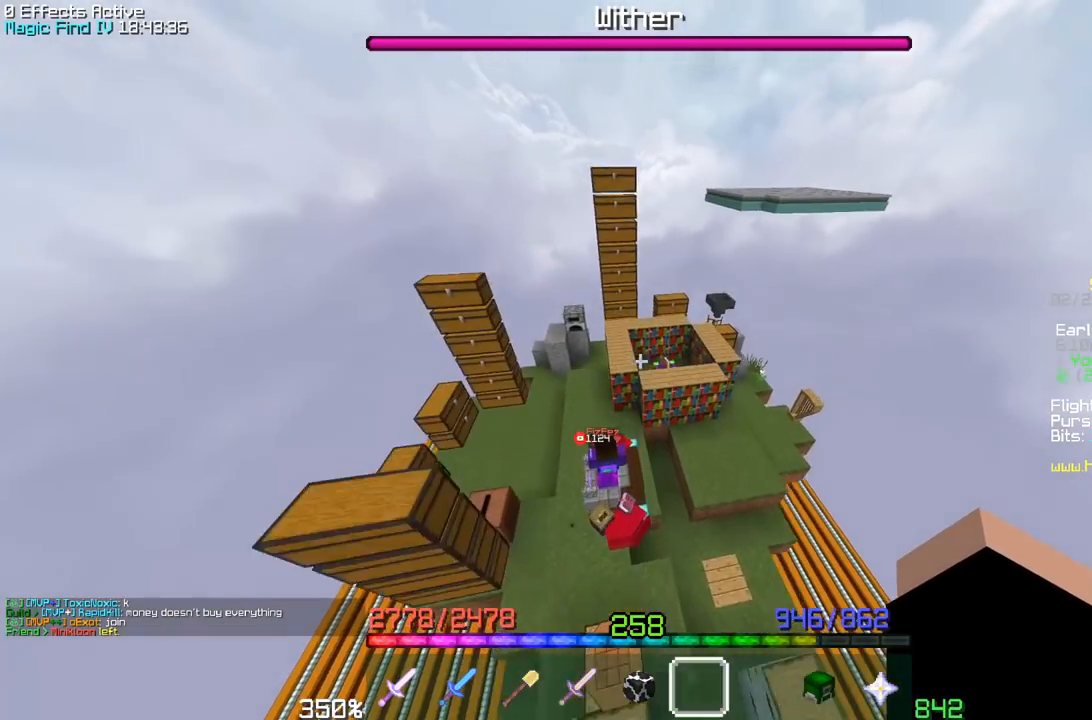
{"keys": ["w"], "mouse": [], "events": [[300, "mouse_left", "down"], [300, "space", "up"], [450, "mouse_left", "up"]]}
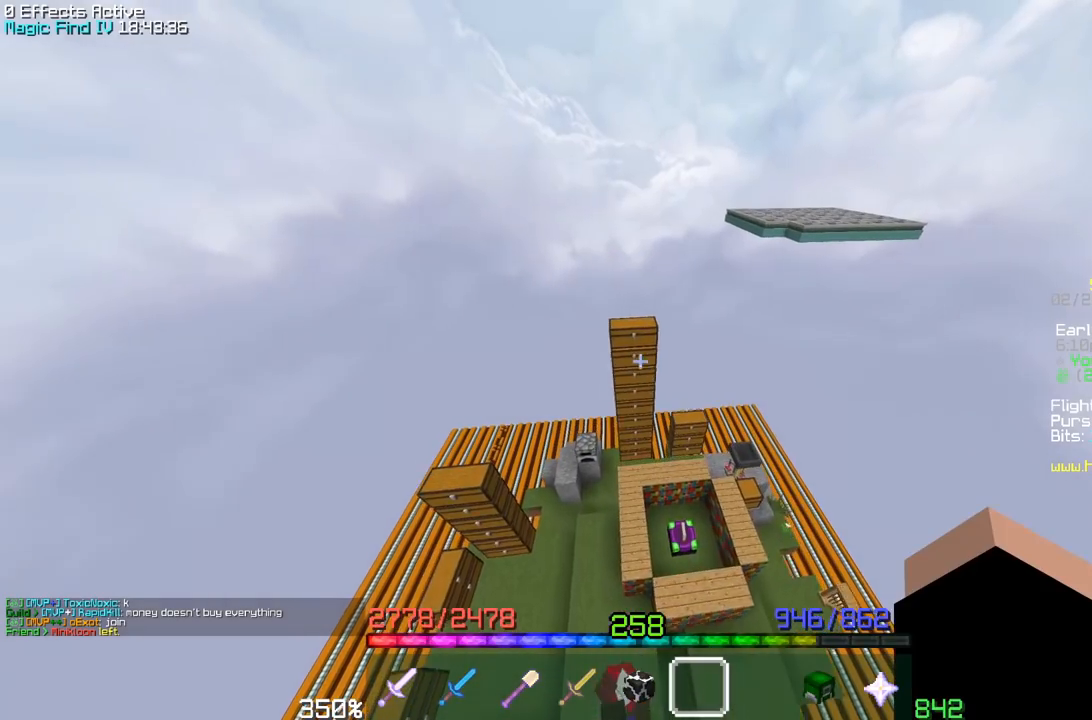
{"keys": ["w"], "mouse": [], "events": []}
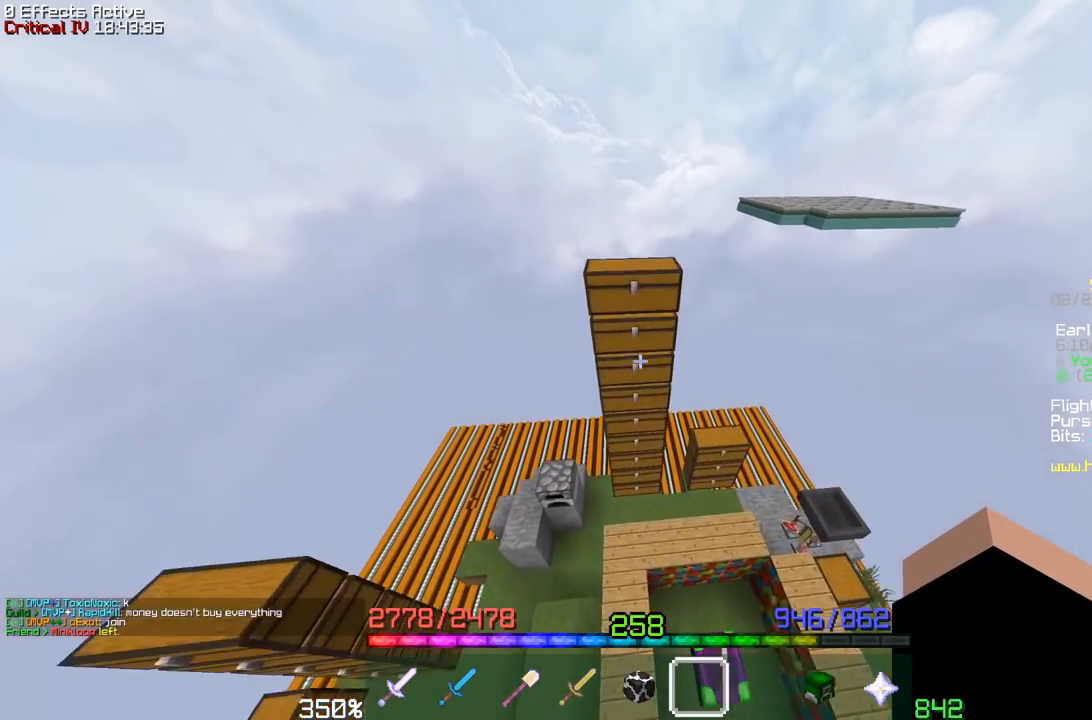
{"keys": ["space", "w"], "mouse": [], "events": [[17, "w", "up"], [283, "space", "down"], [283, "w", "down"]]}